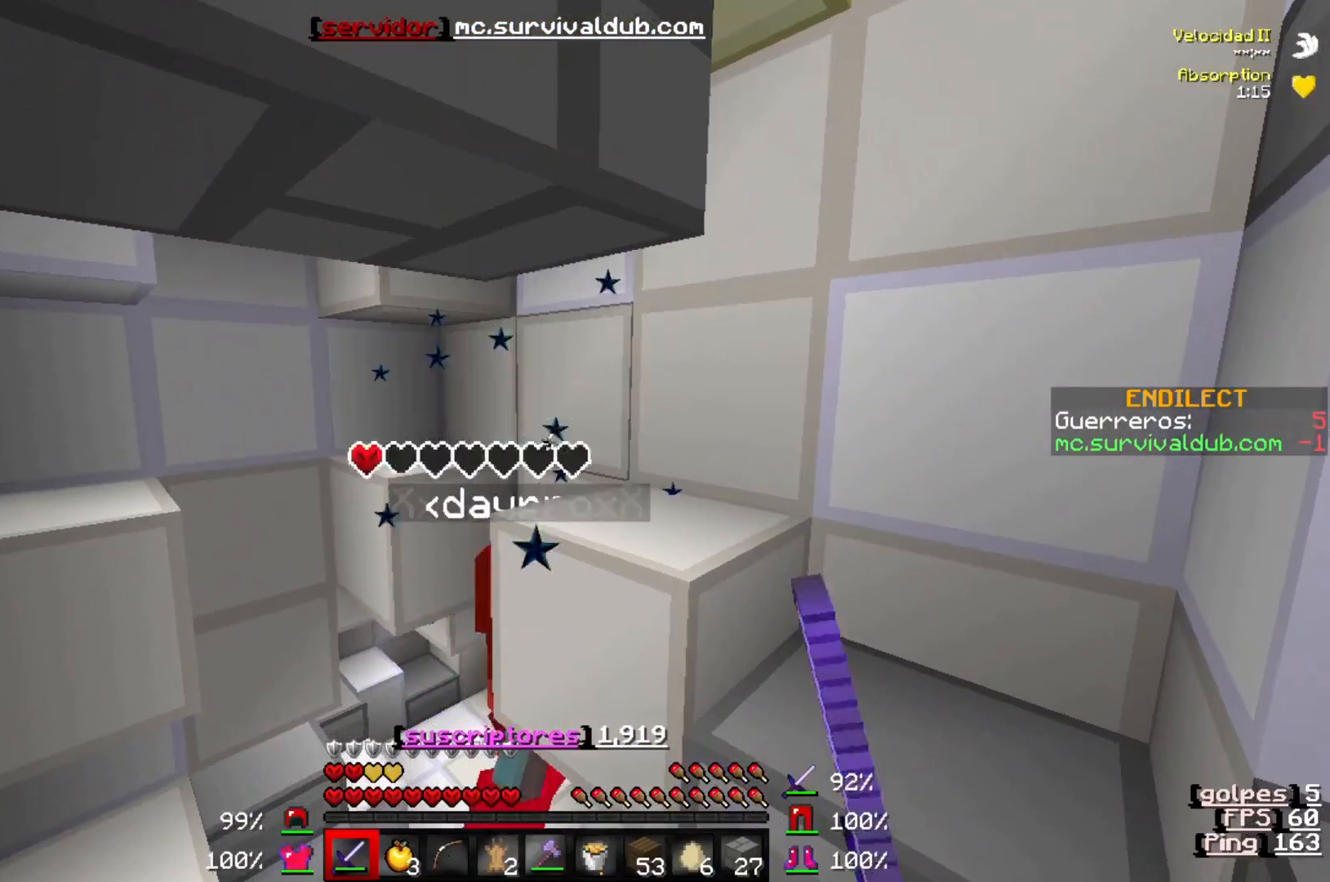
Gameplay with keyboard; each line is a JSON object with the keys held at the frame after it. "events" lists presses ("down") and releases ("up") of "a", "d", "s" and "w" between this image and that frame as [ms after this image, input, new state], when the widget could be followed in between. No other keys are recorded. Mouse input is not recorded.
{"keys": ["w"], "events": [[183, "w", "down"]]}
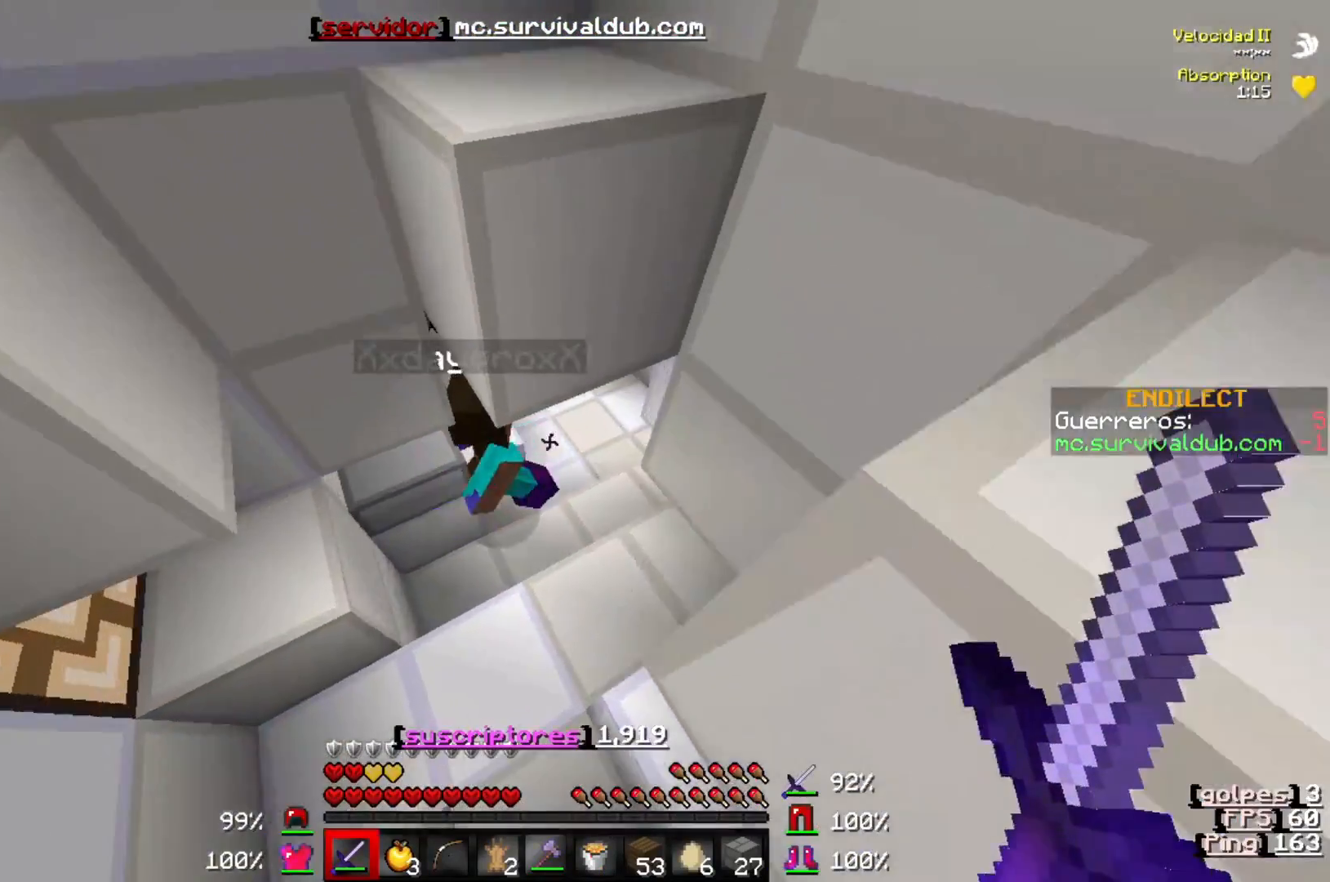
{"keys": [], "events": [[83, "w", "up"], [217, "w", "down"], [383, "w", "up"]]}
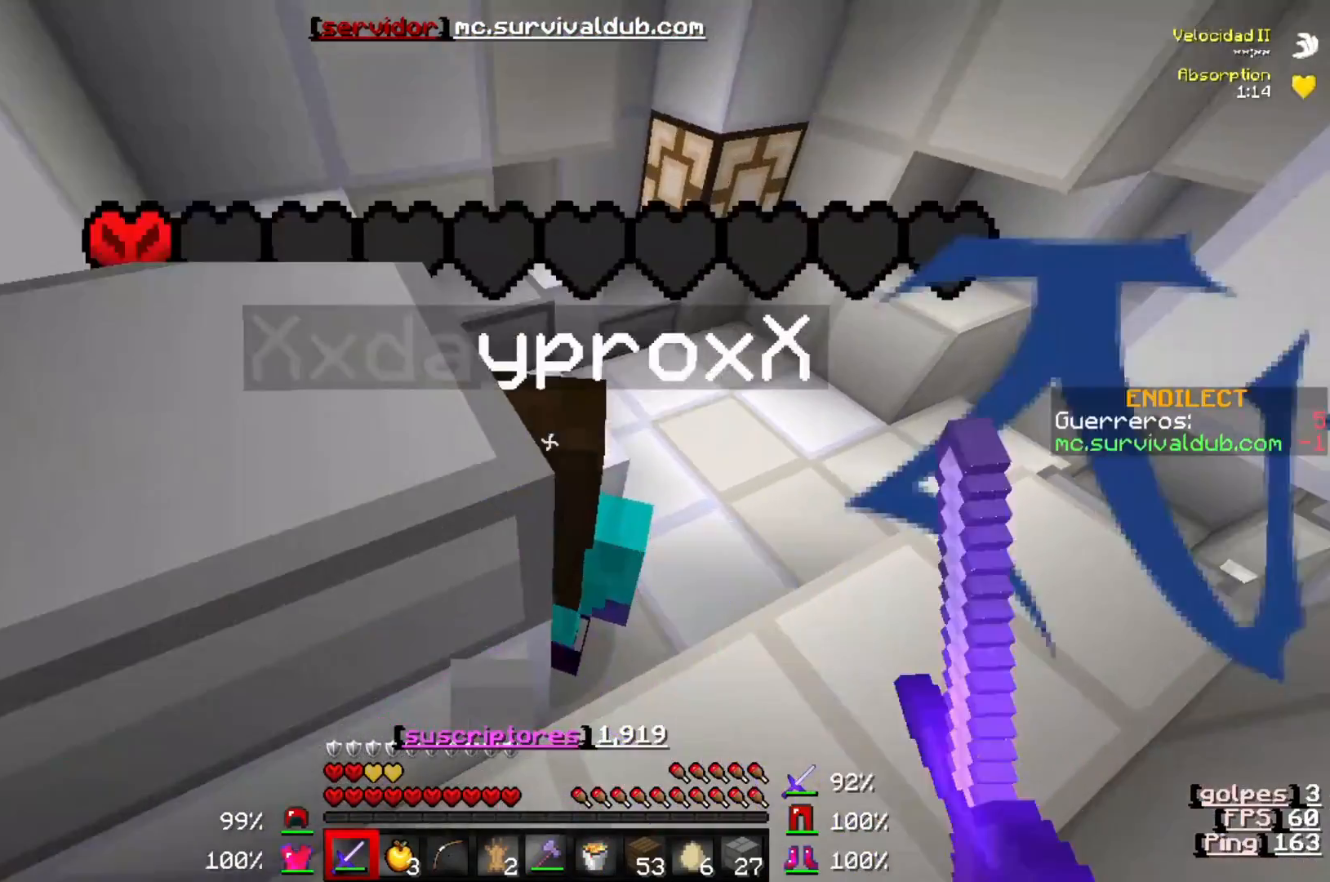
{"keys": [], "events": []}
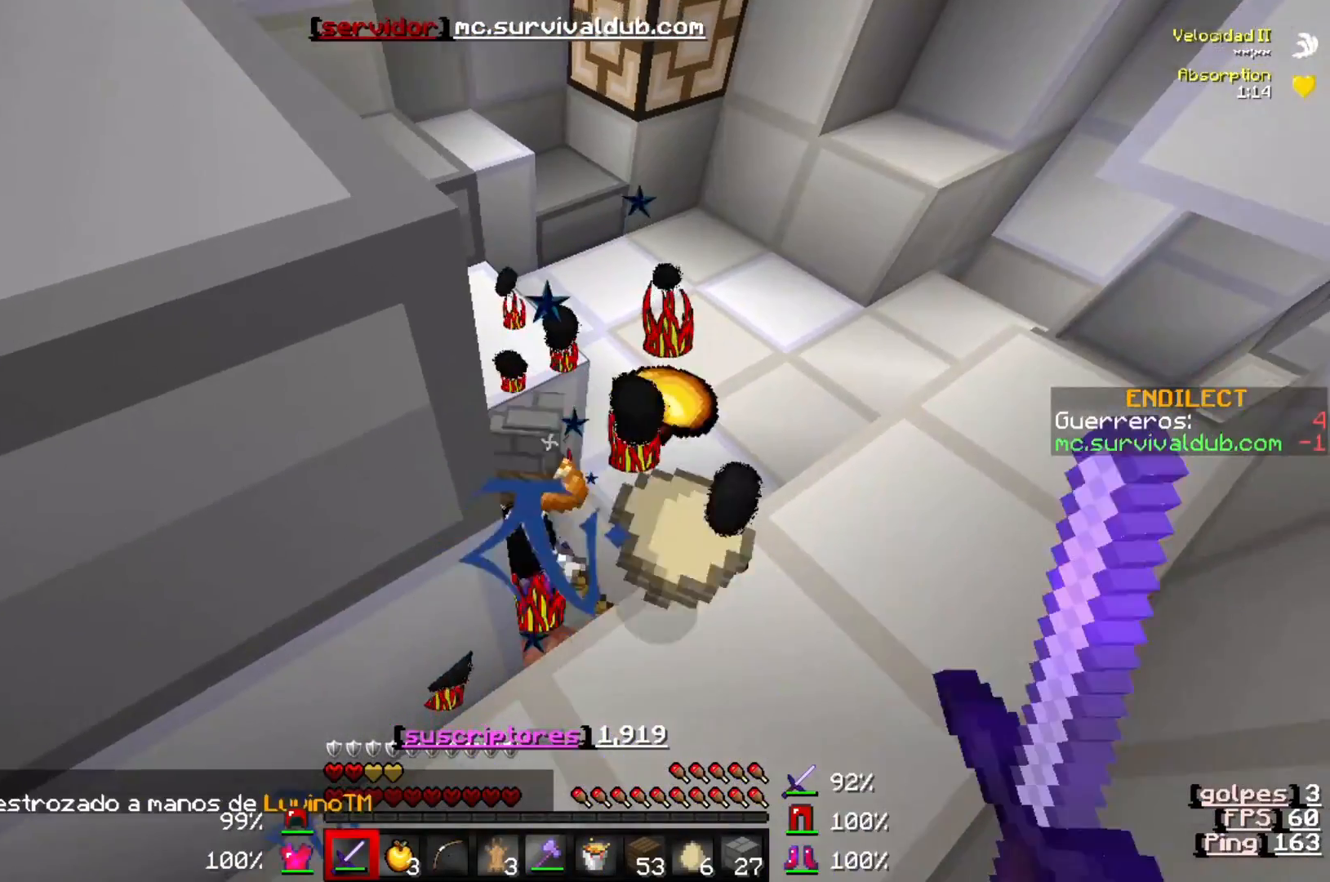
{"keys": [], "events": [[50, "w", "down"], [483, "w", "up"]]}
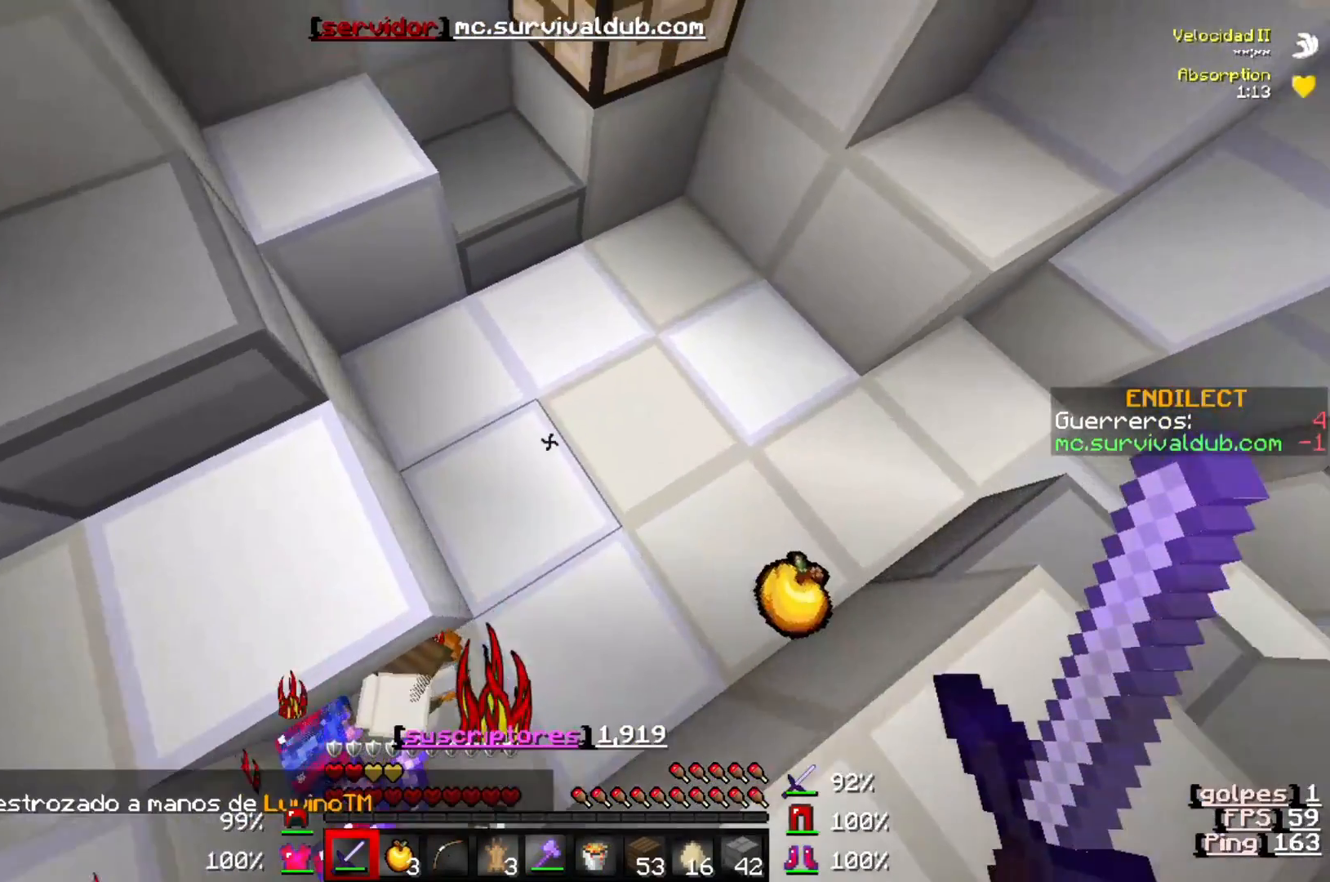
{"keys": [], "events": []}
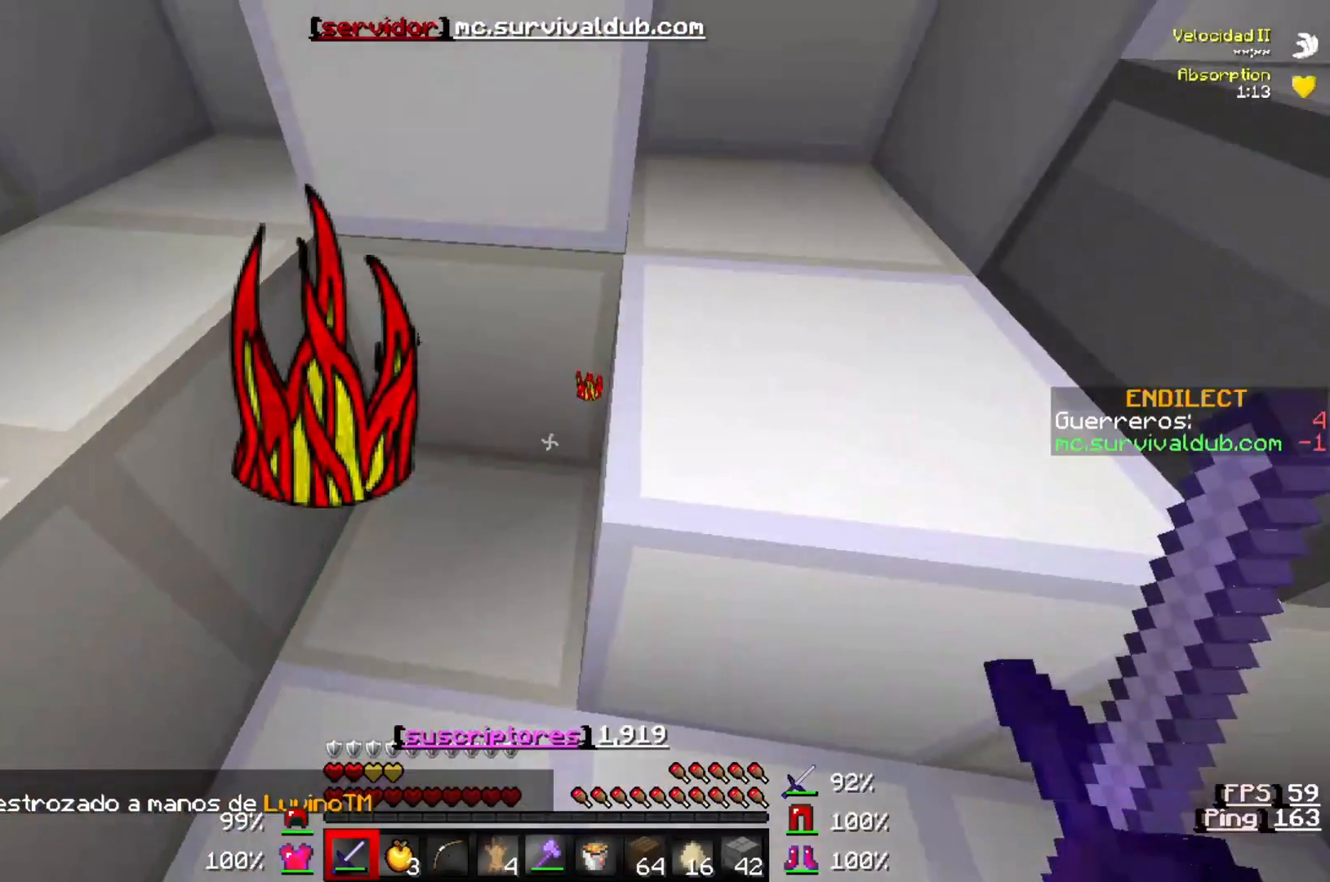
{"keys": ["w"], "events": [[383, "w", "down"]]}
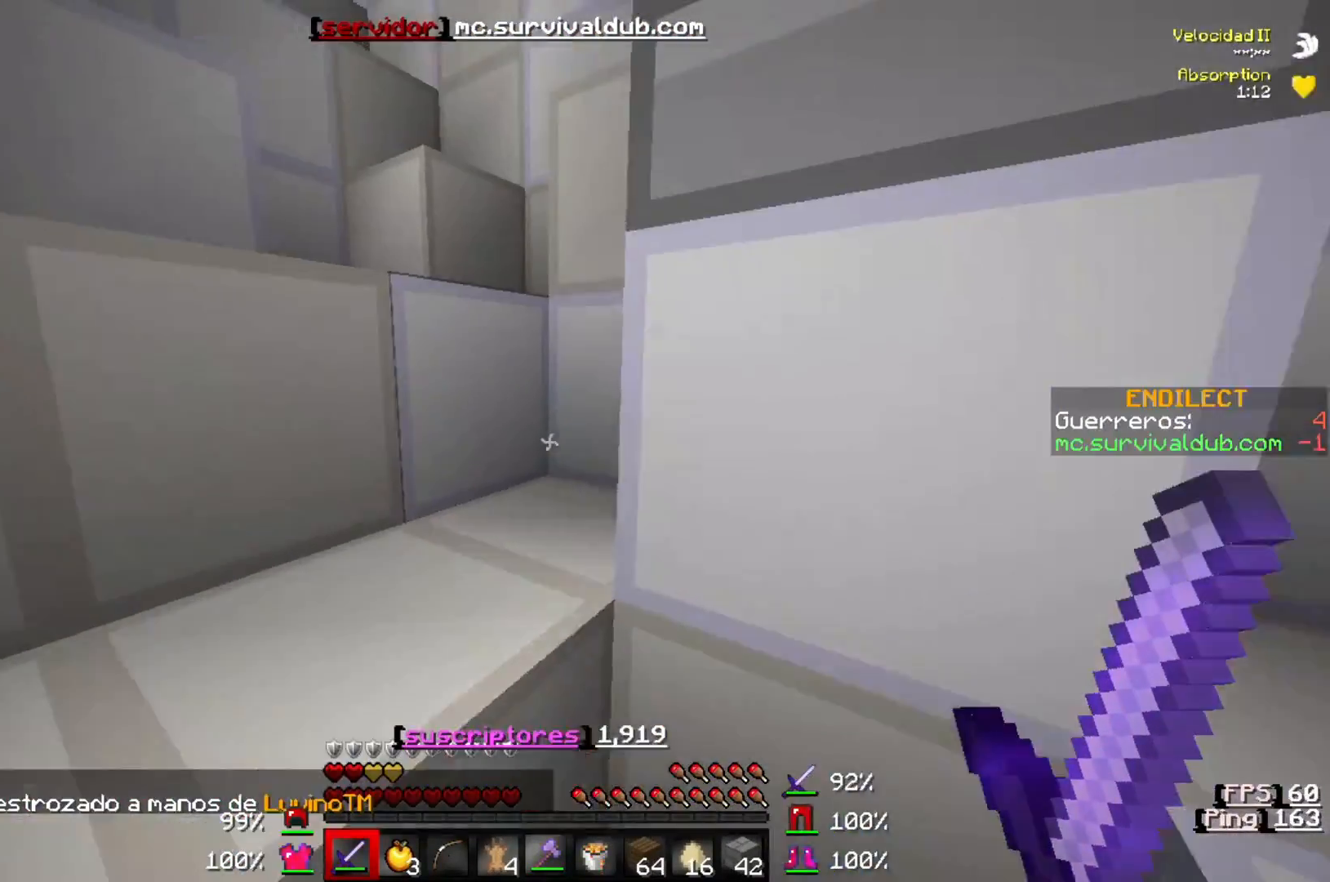
{"keys": [], "events": [[117, "w", "up"]]}
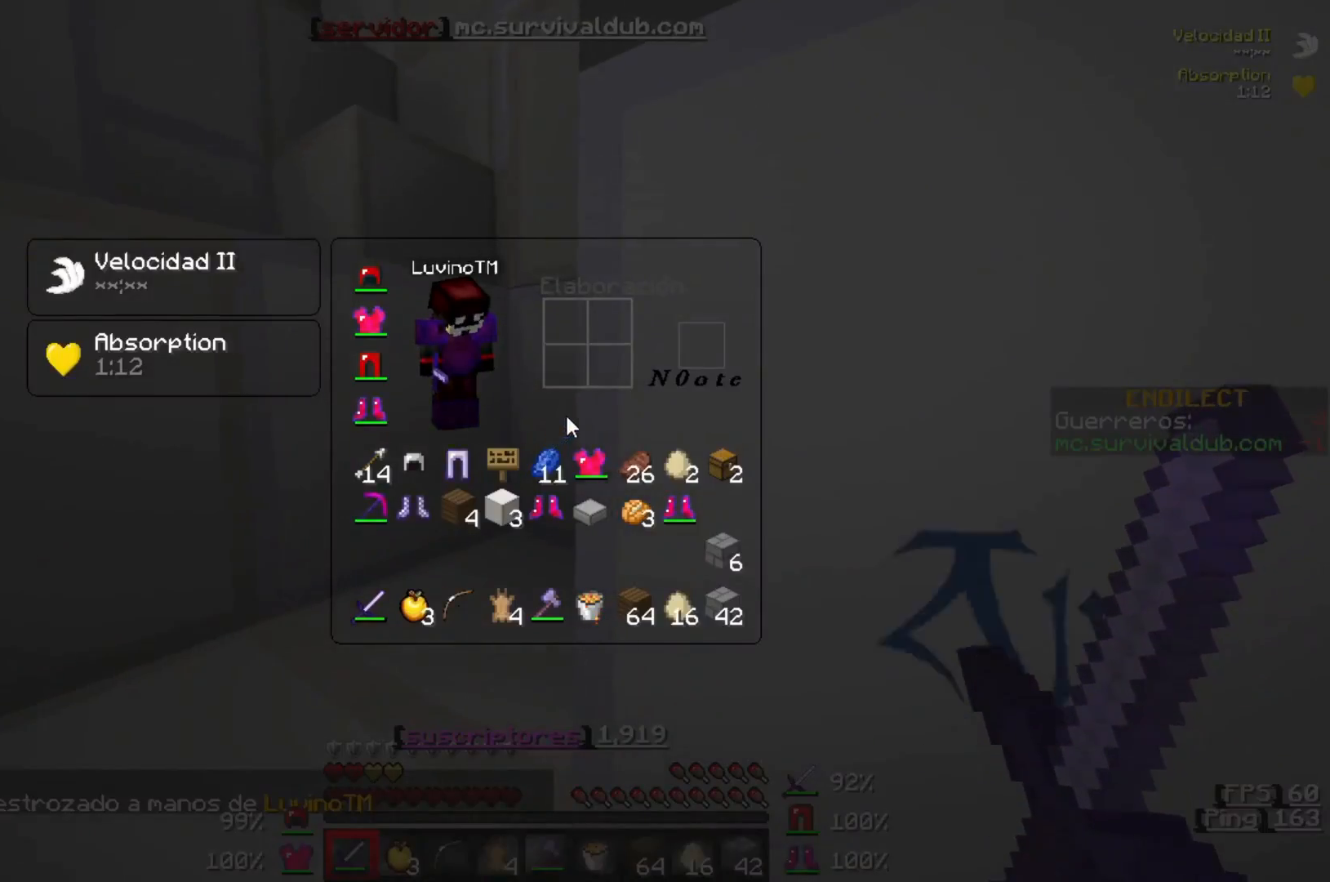
{"keys": [], "events": []}
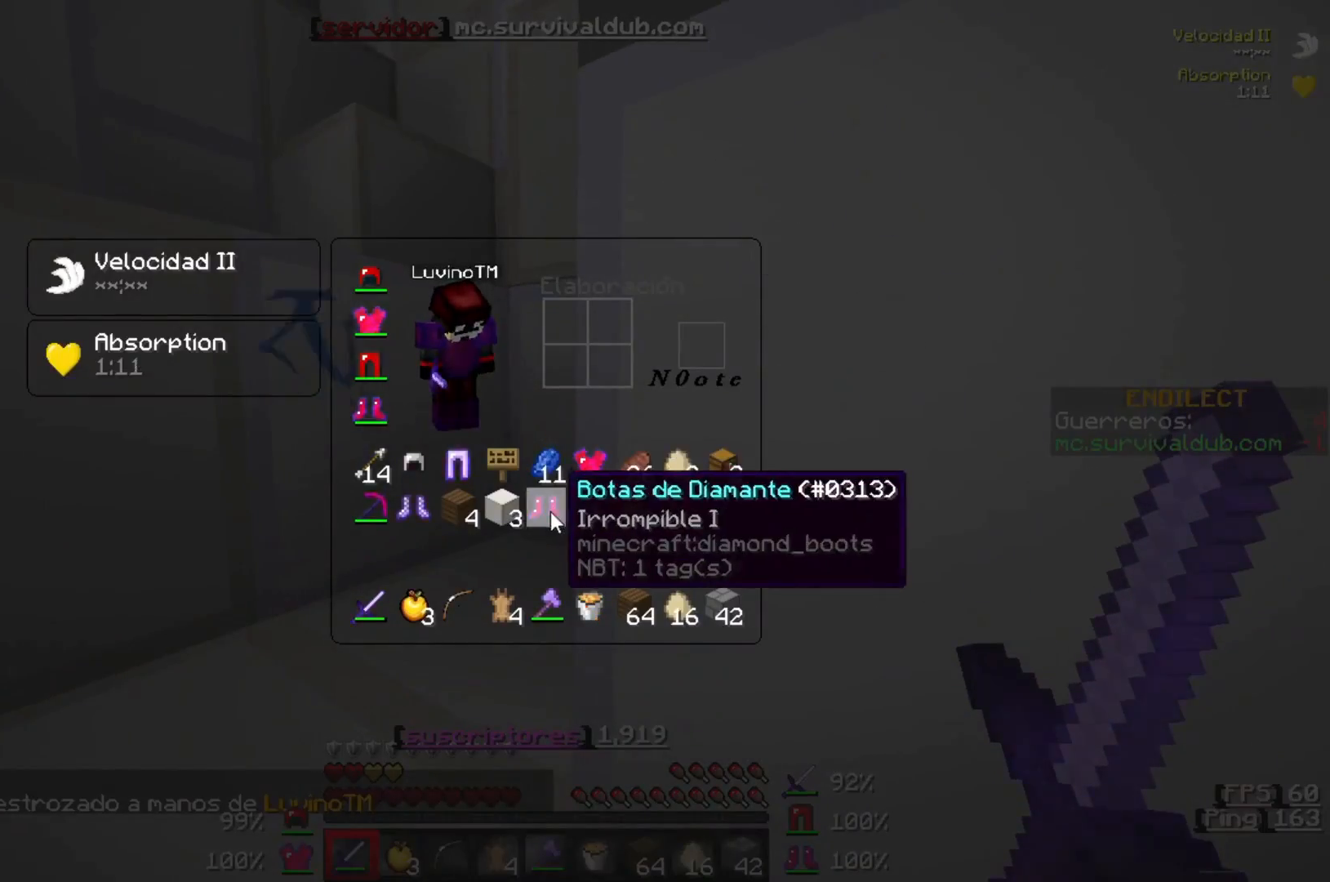
{"keys": [], "events": []}
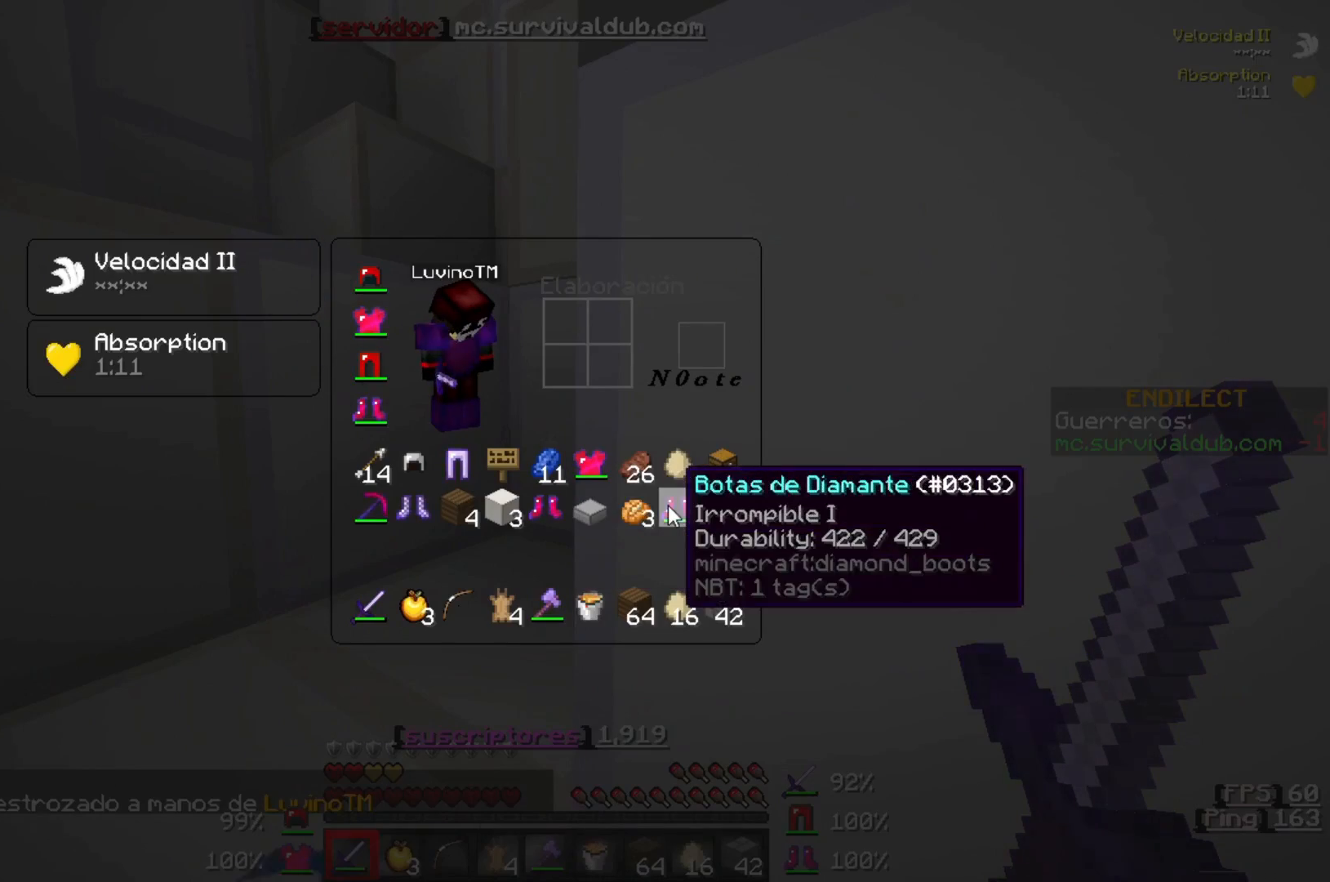
{"keys": [], "events": []}
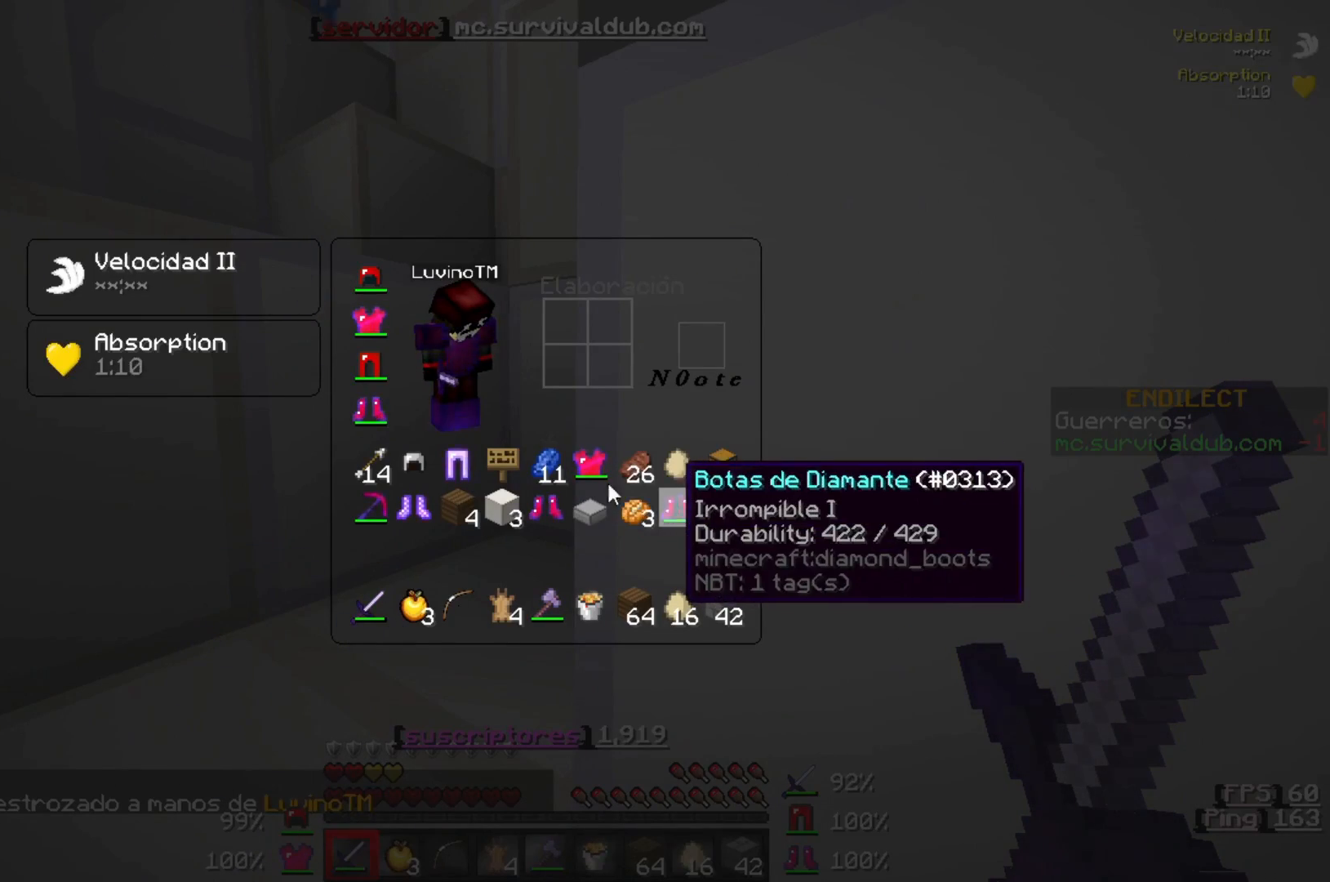
{"keys": [], "events": []}
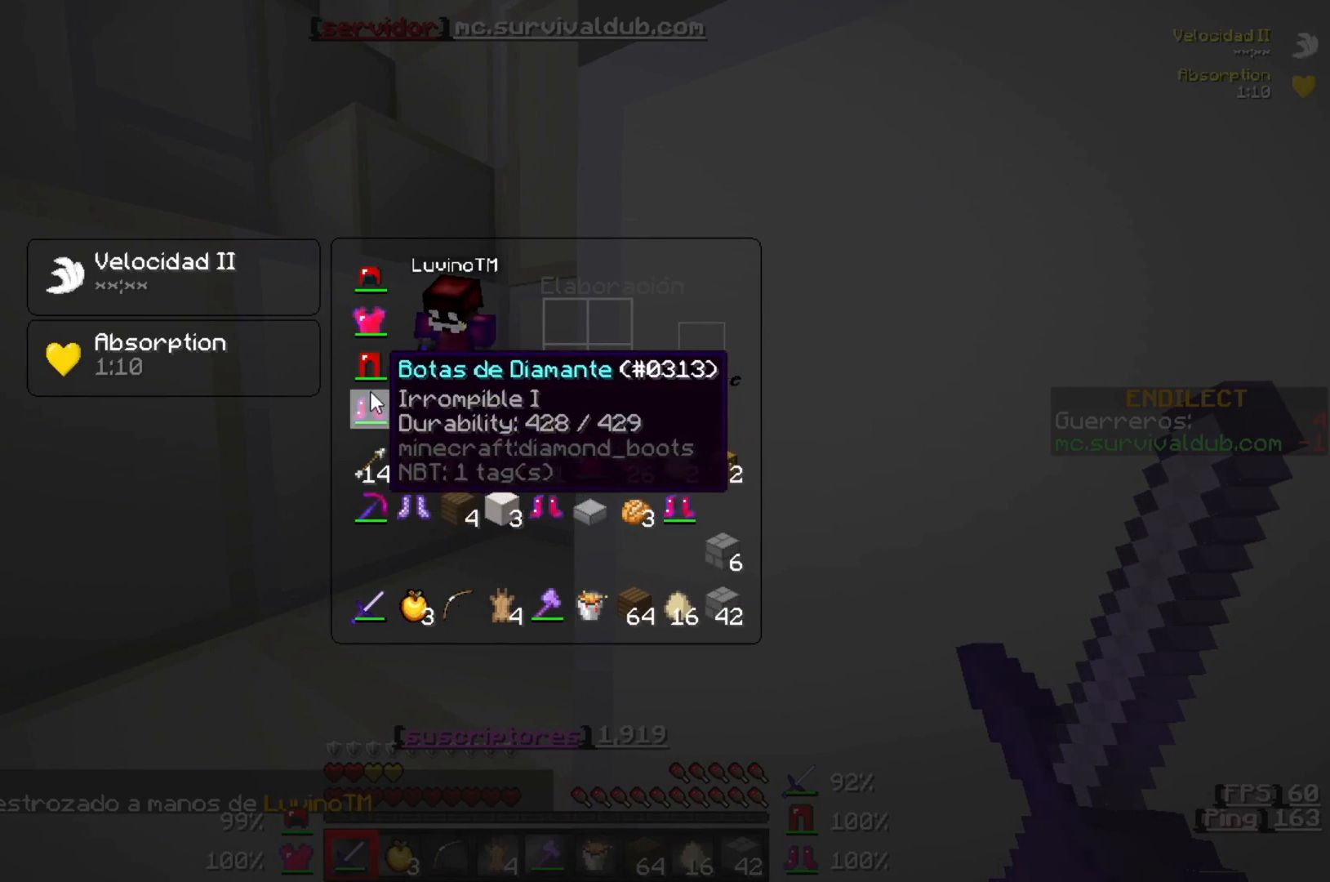
{"keys": [], "events": []}
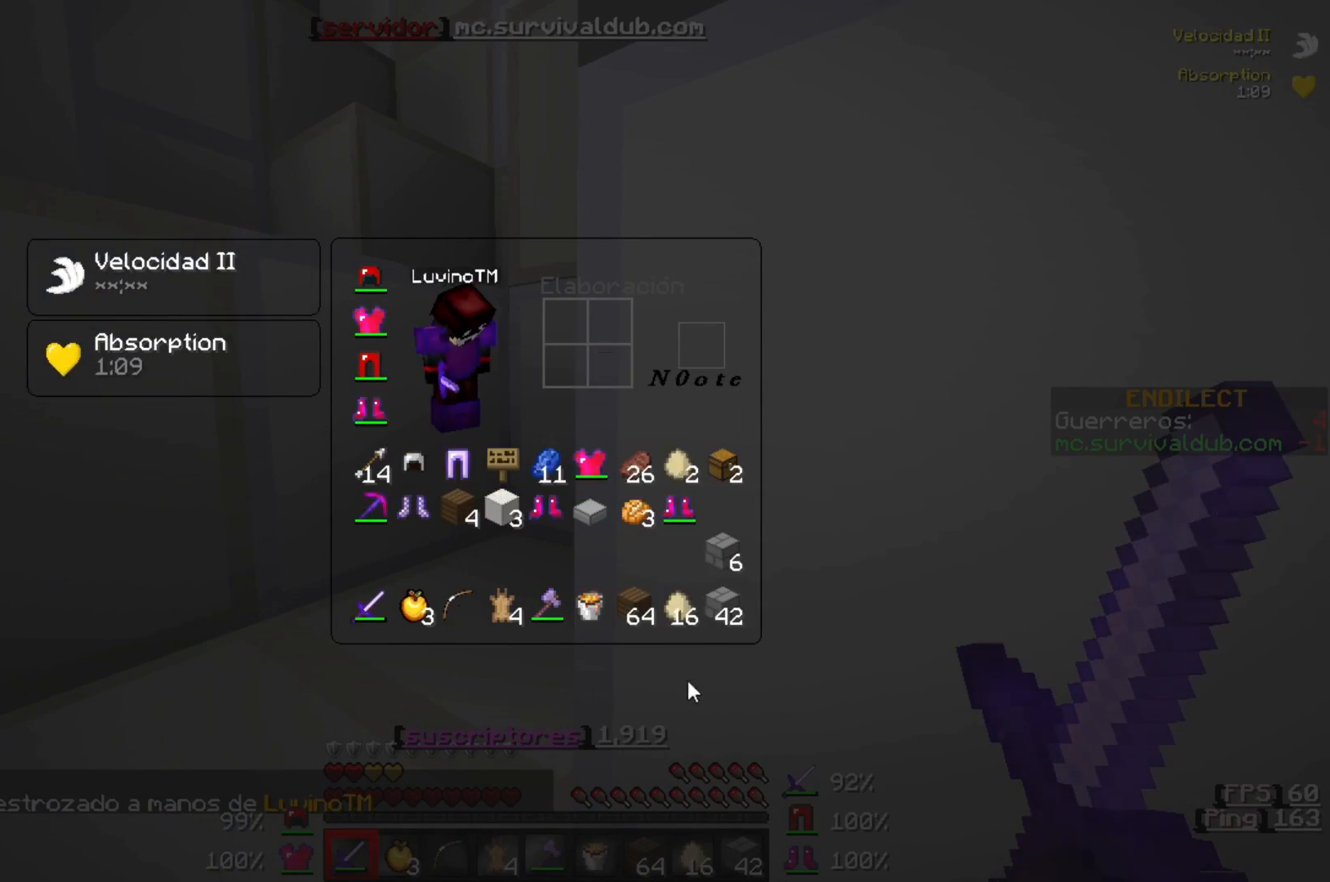
{"keys": [], "events": []}
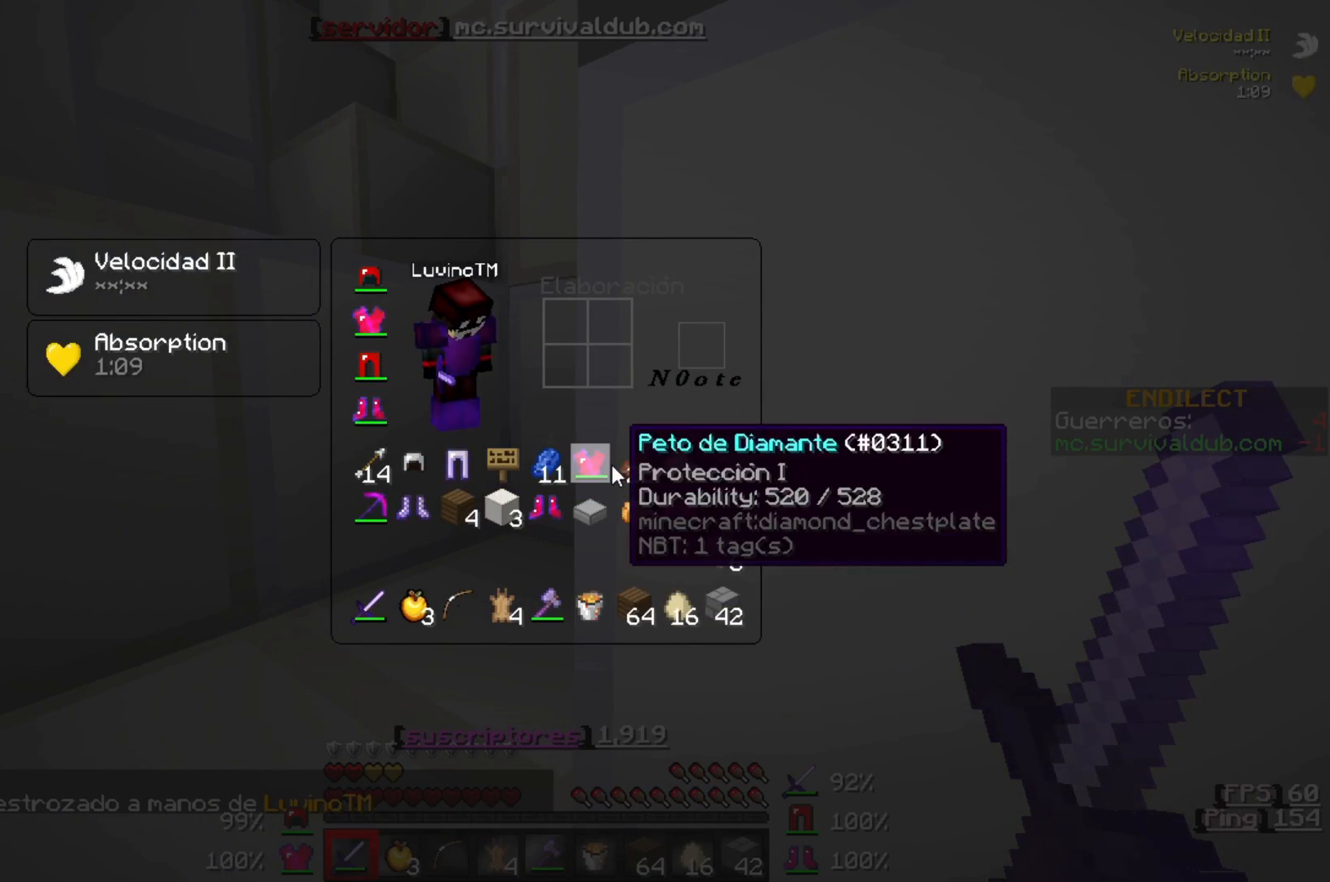
{"keys": [], "events": []}
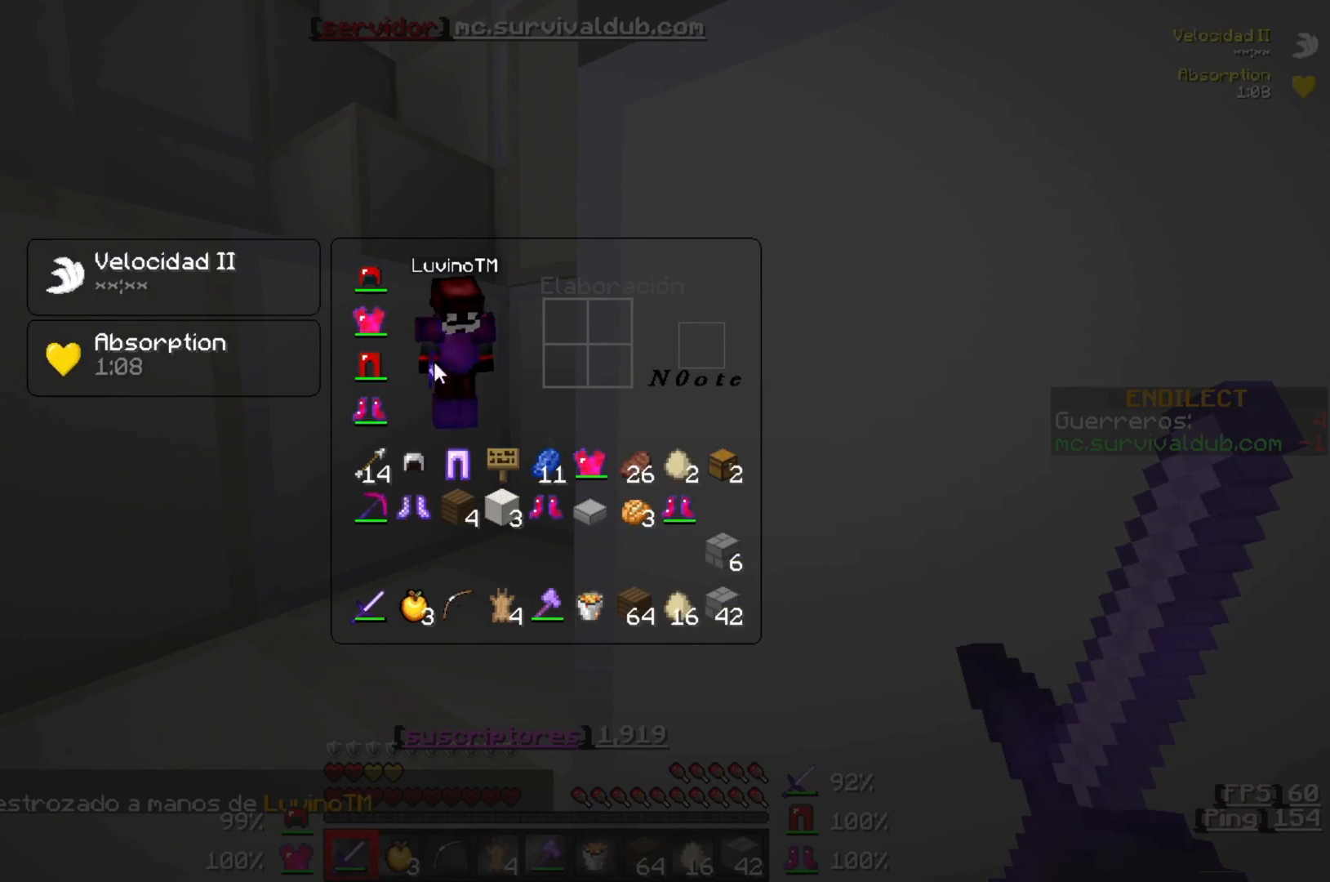
{"keys": [], "events": []}
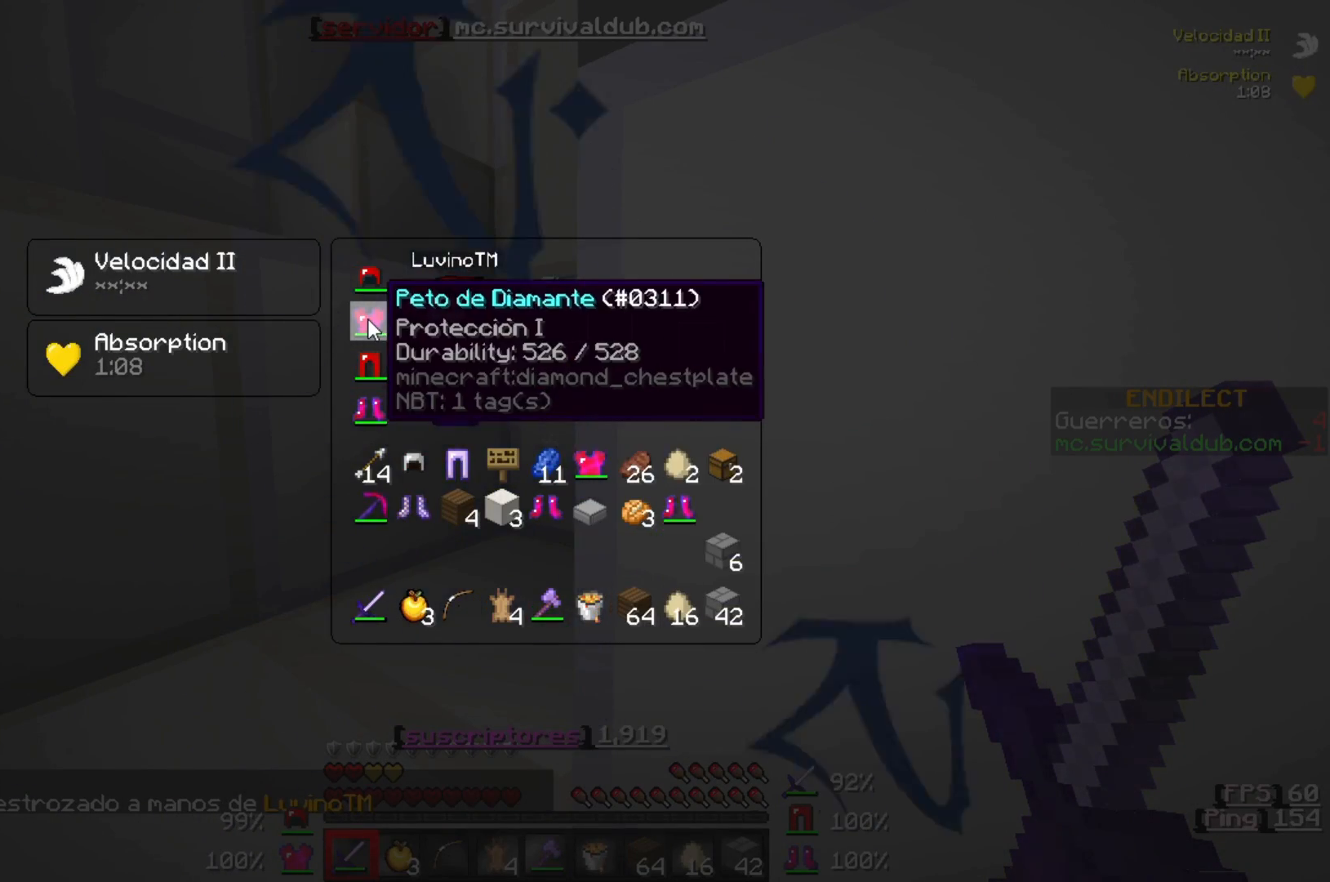
{"keys": ["w"], "events": [[383, "w", "down"]]}
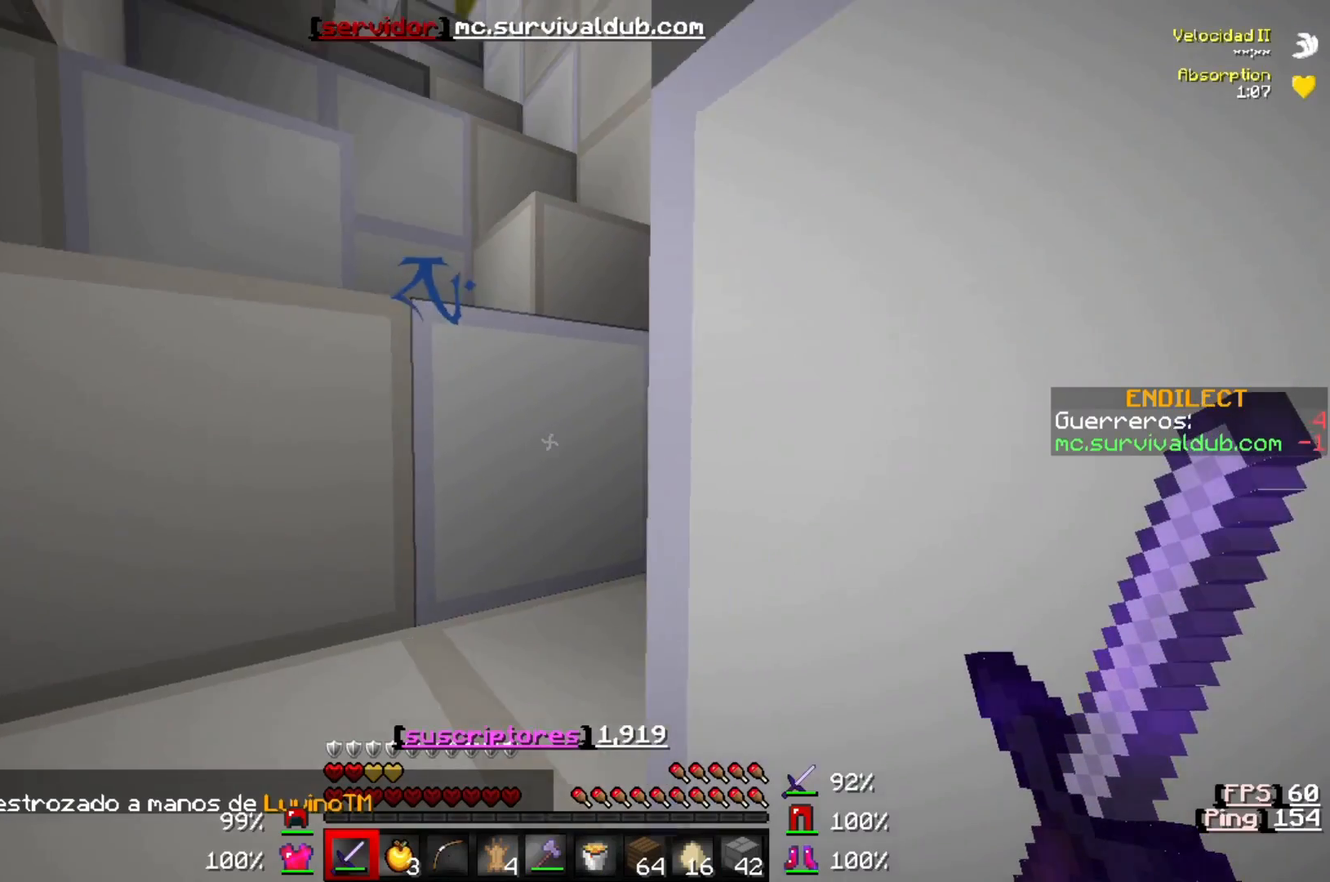
{"keys": ["w"], "events": []}
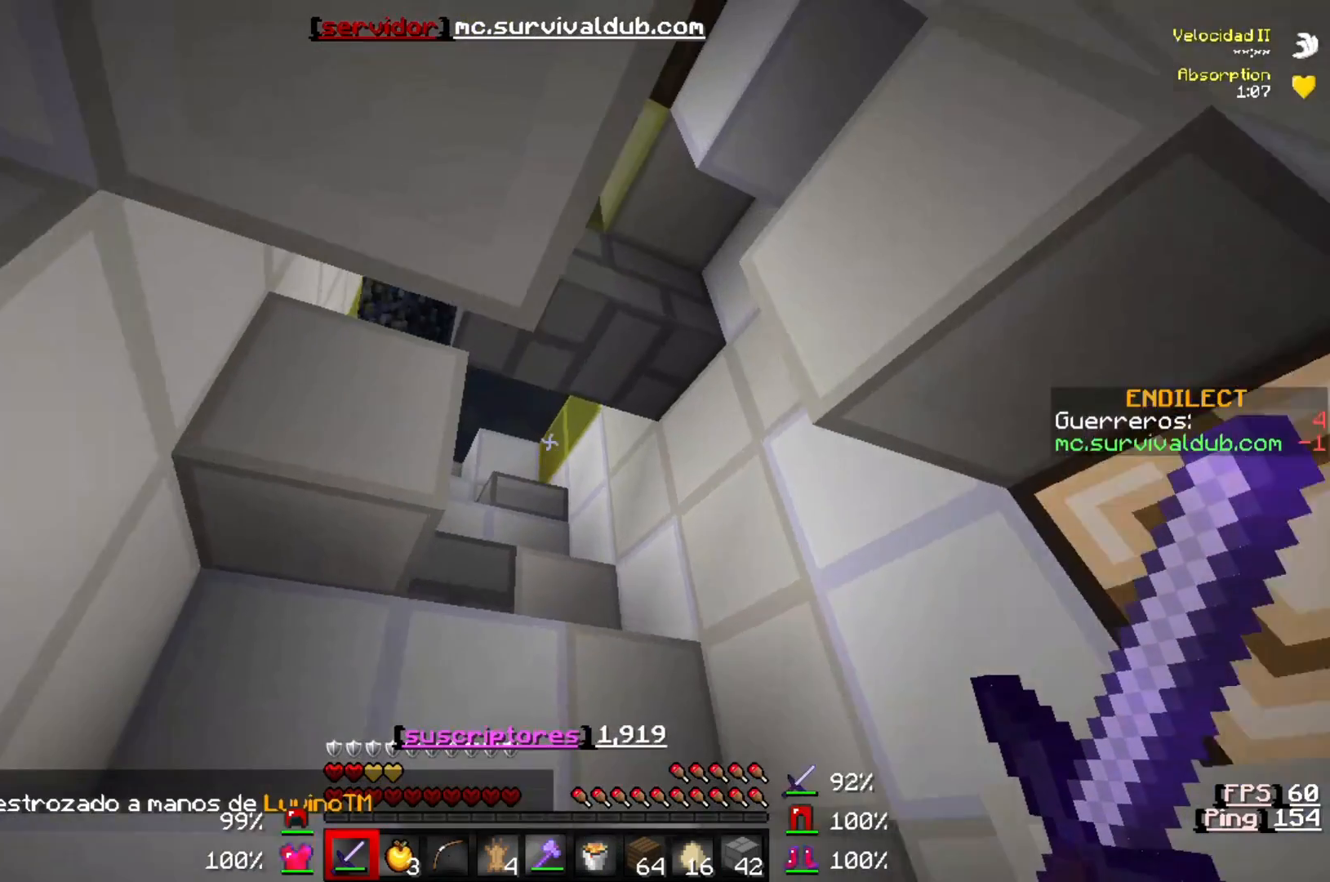
{"keys": ["w"], "events": []}
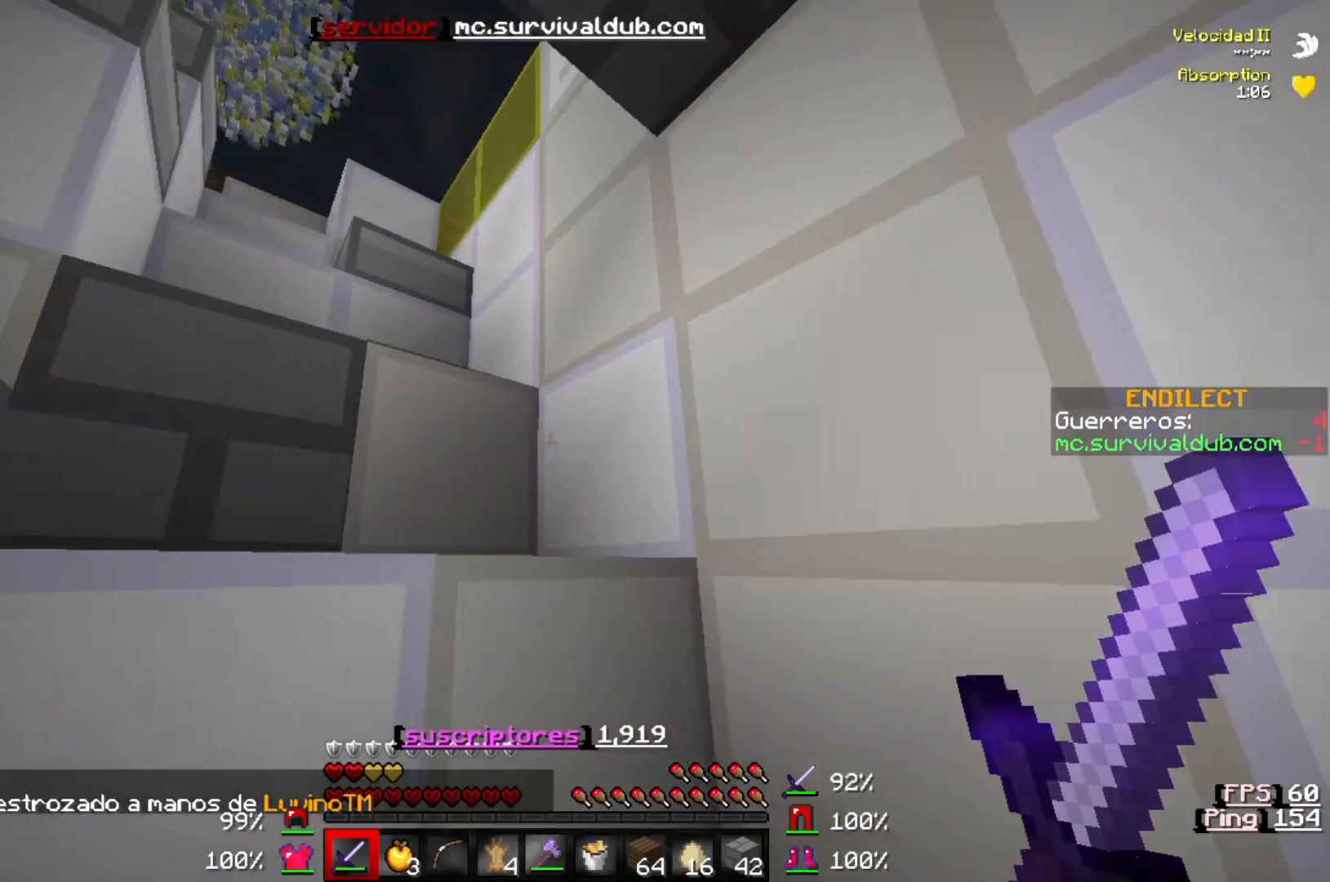
{"keys": ["w"], "events": []}
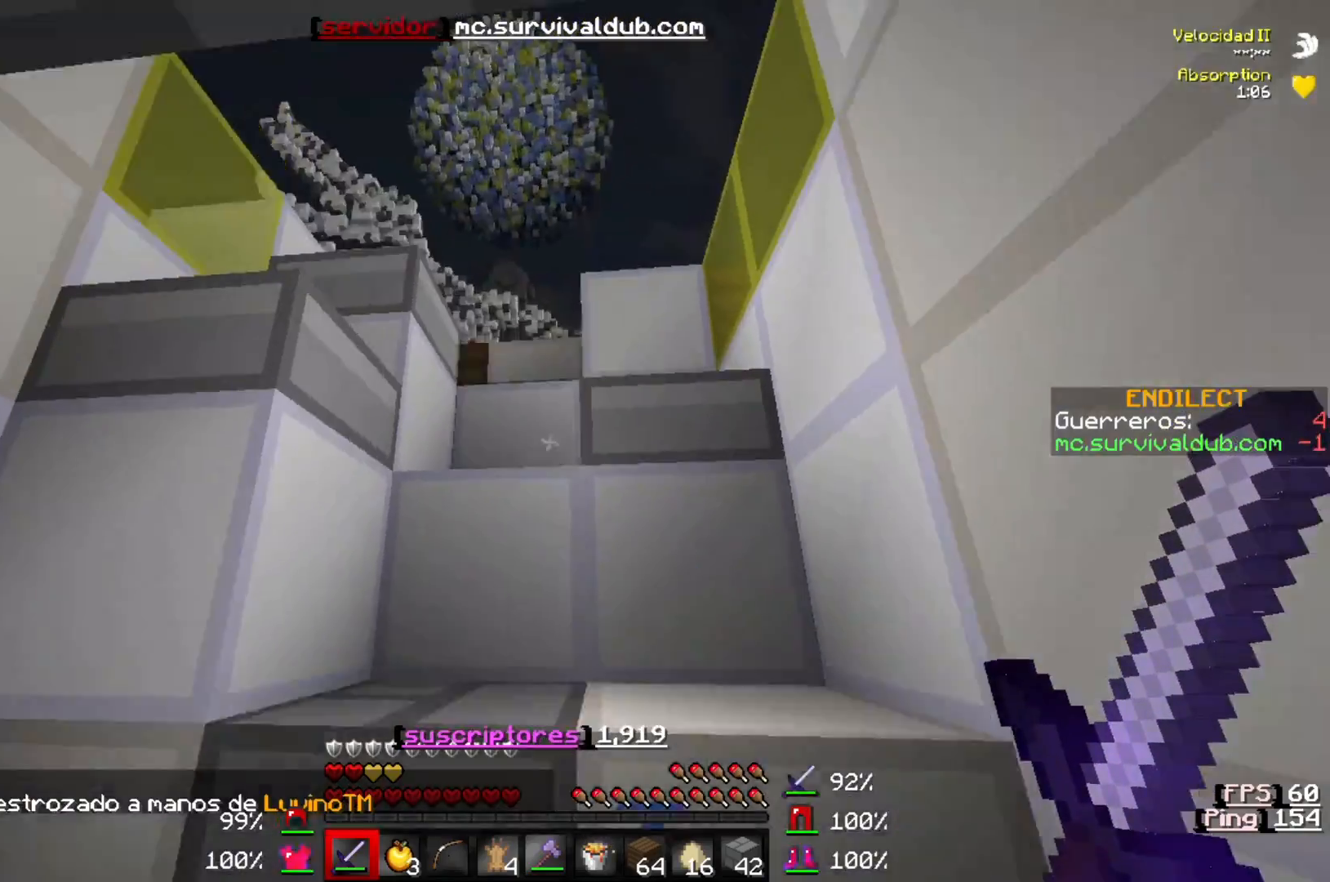
{"keys": ["w"], "events": []}
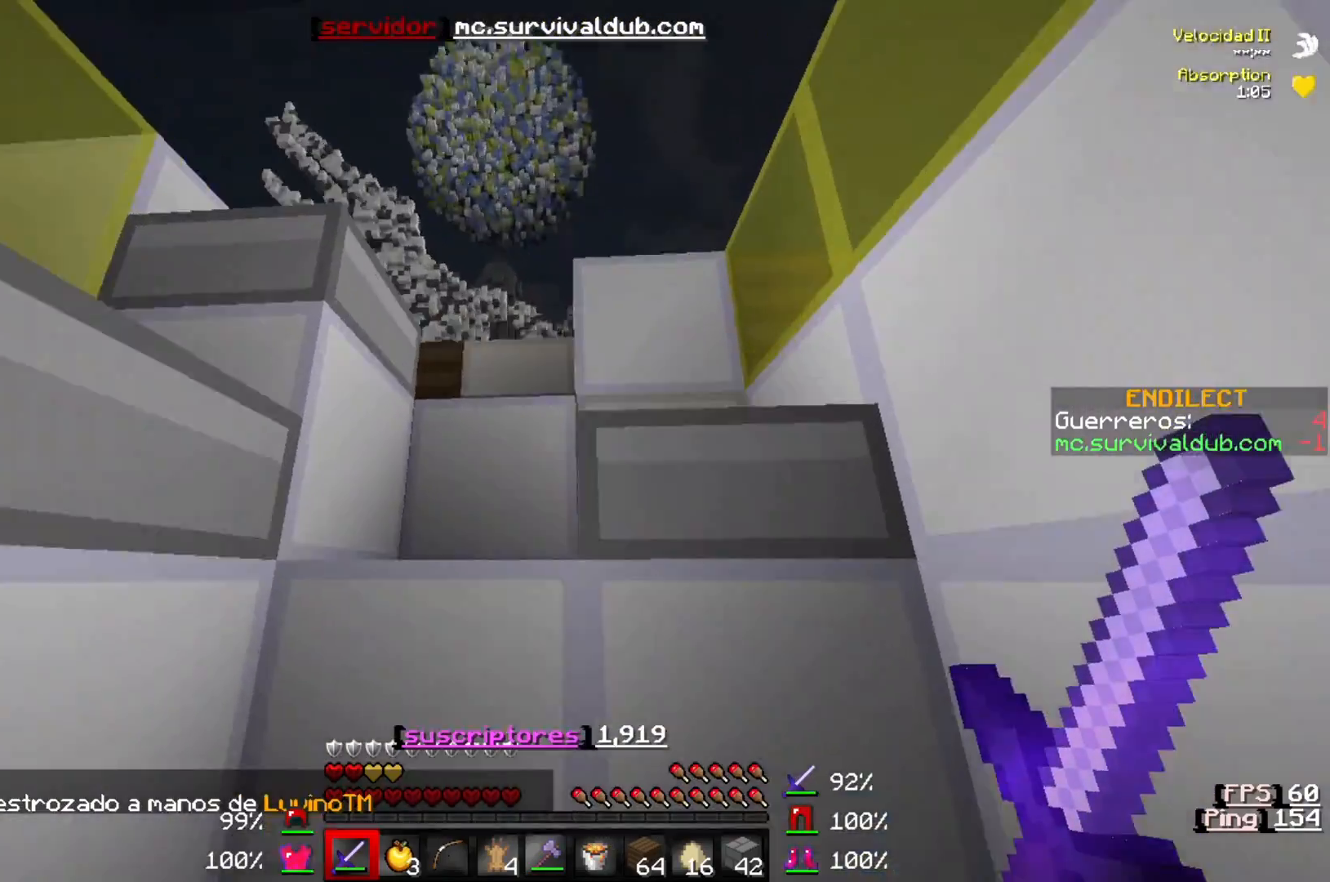
{"keys": ["w"], "events": []}
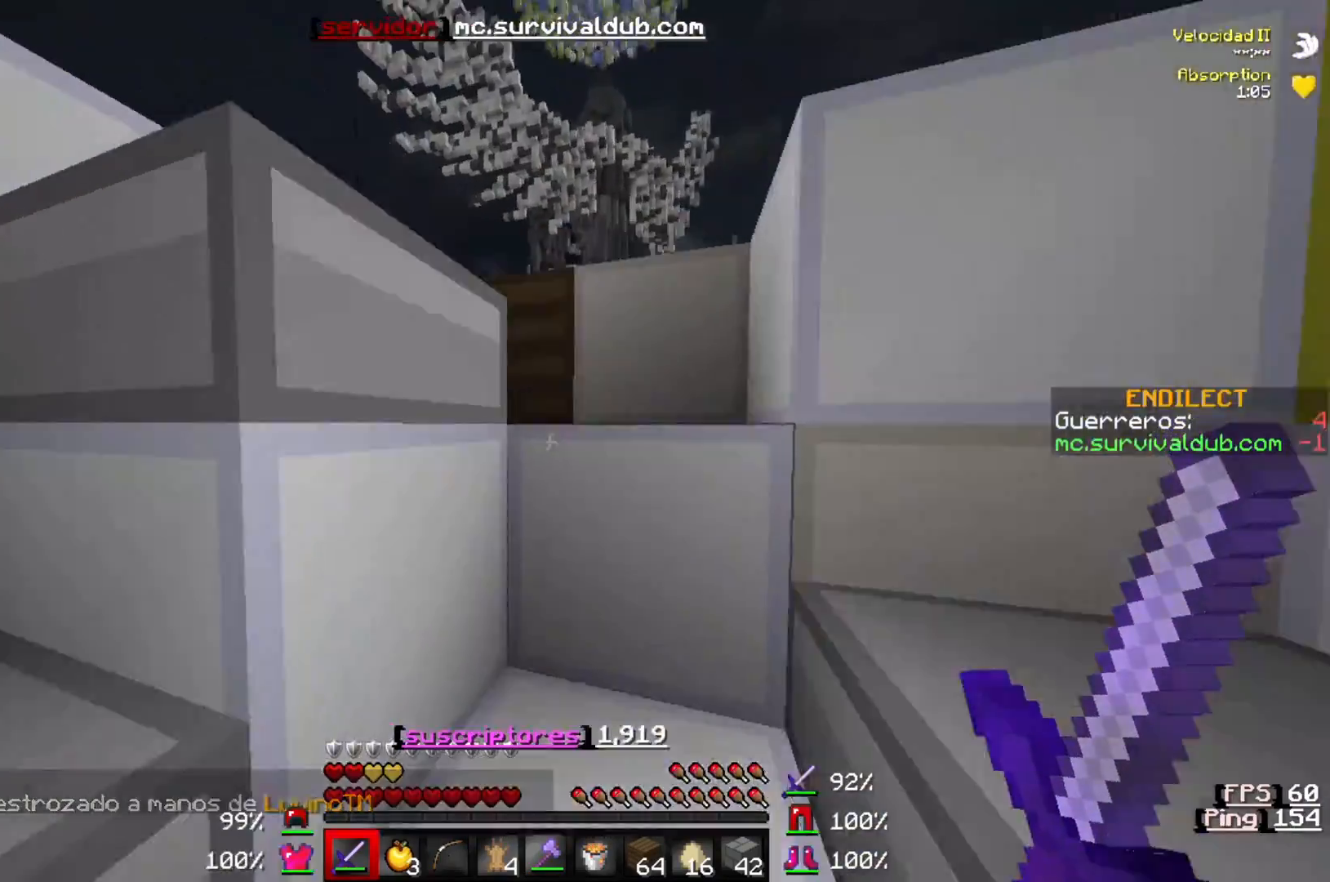
{"keys": ["w"], "events": []}
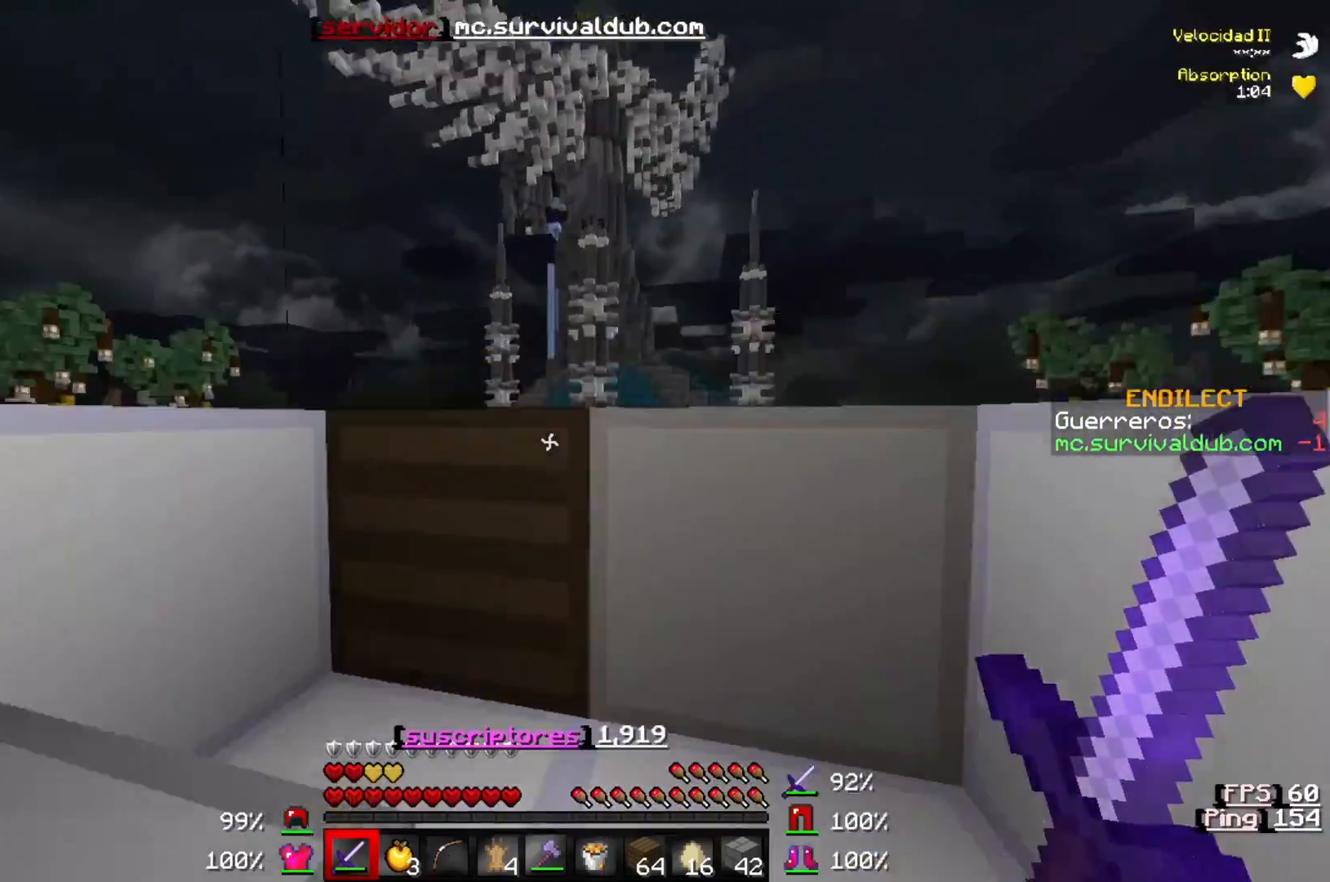
{"keys": ["w"], "events": []}
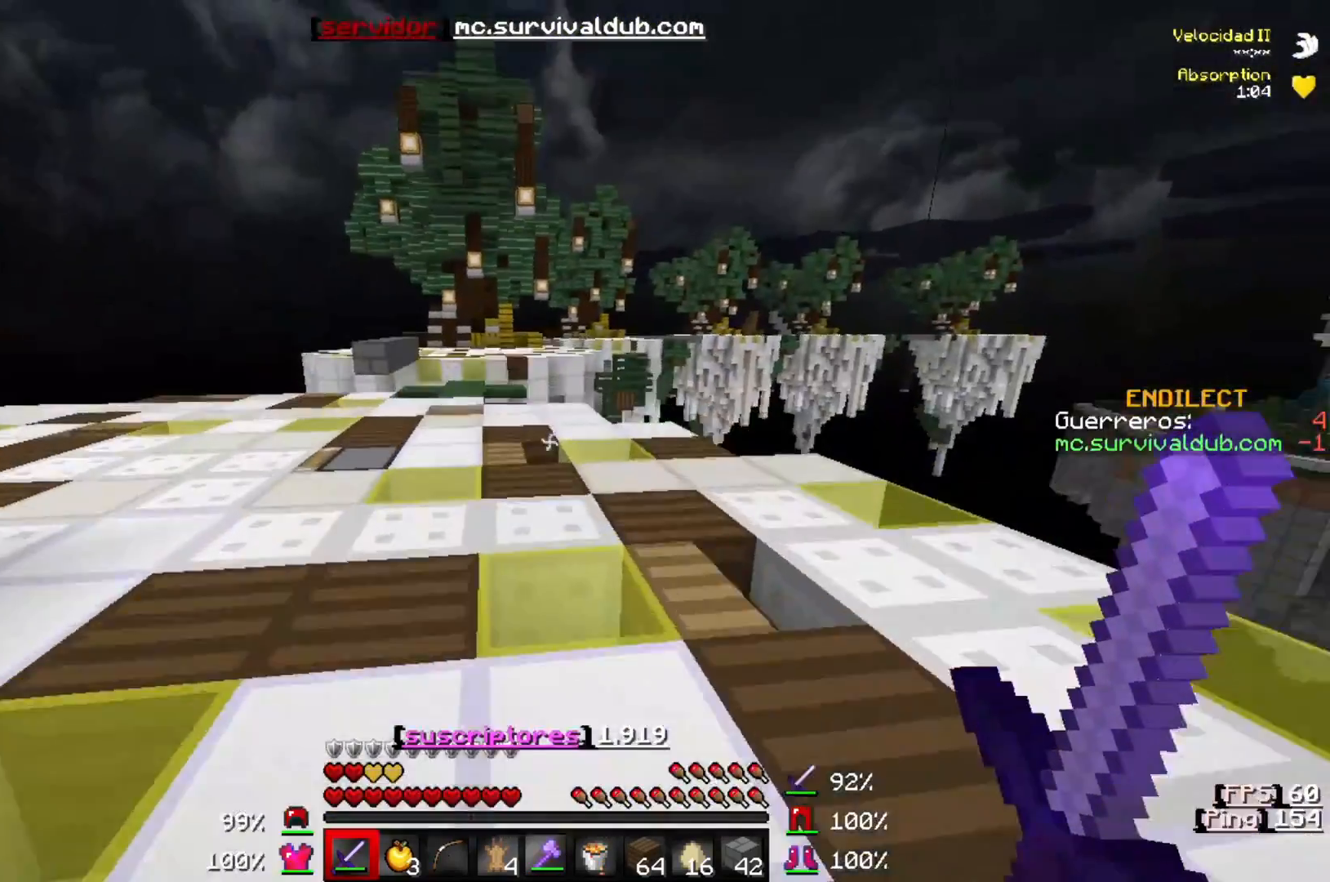
{"keys": ["a", "w"], "events": [[83, "a", "down"]]}
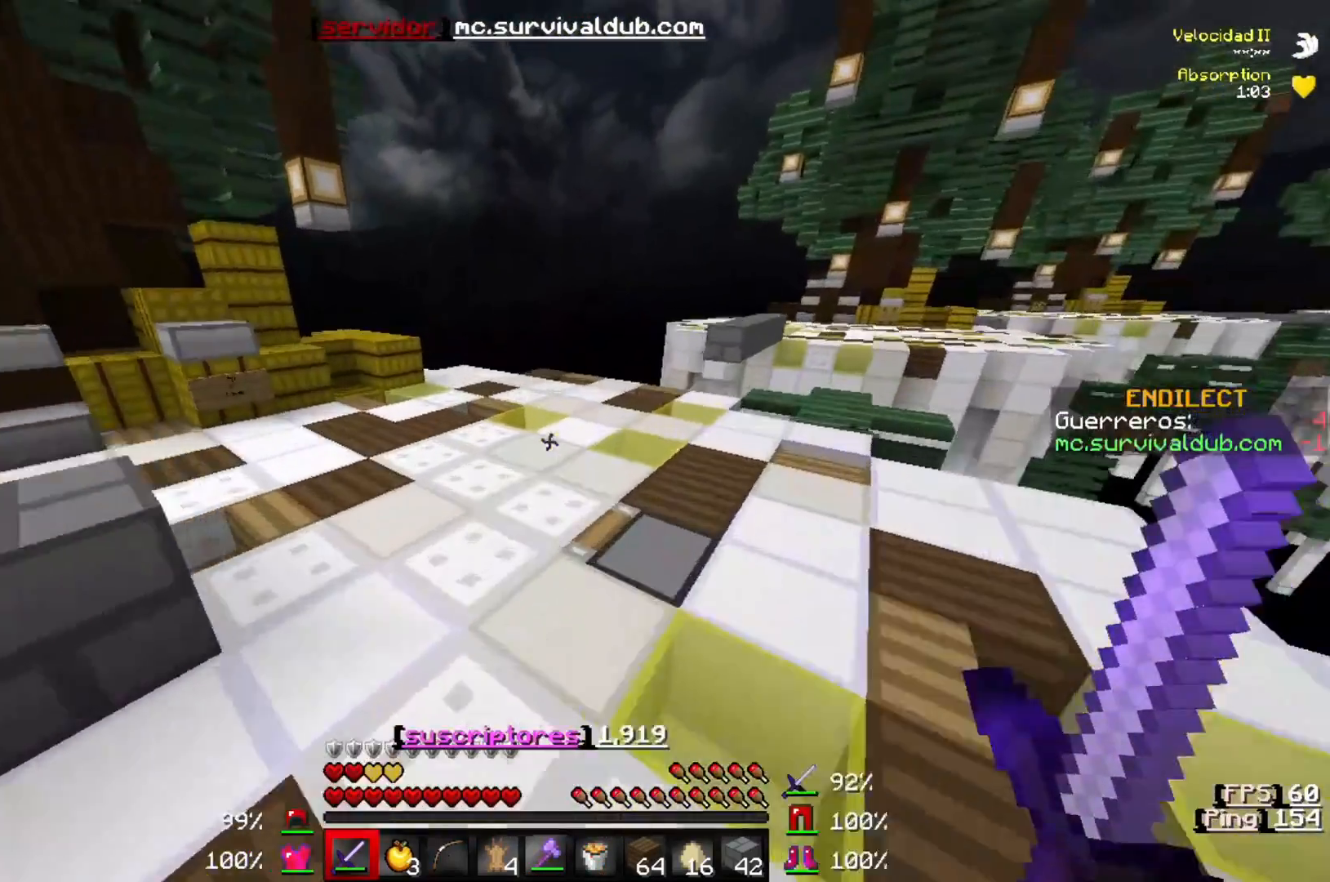
{"keys": ["w"], "events": [[500, "a", "up"]]}
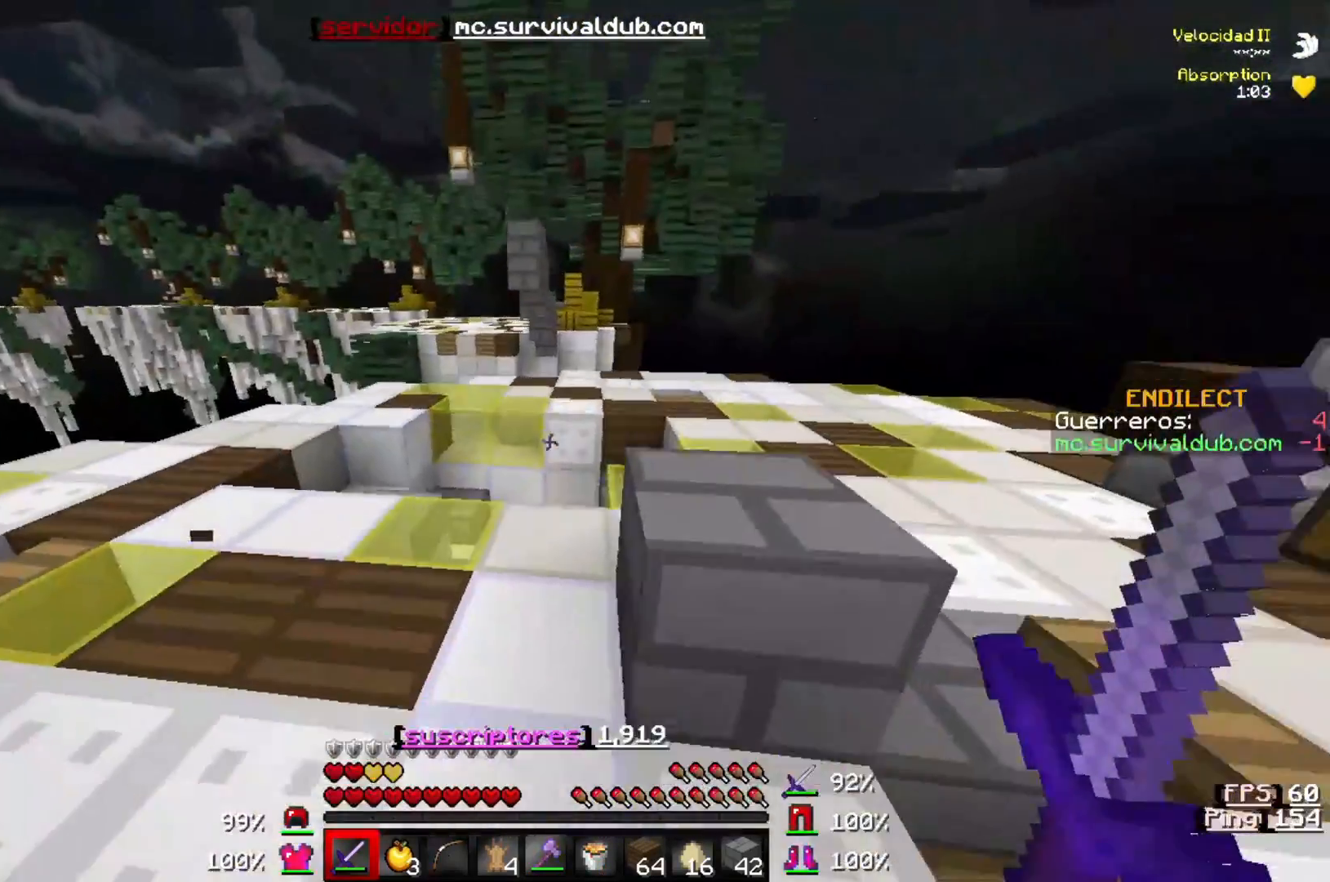
{"keys": ["w"], "events": []}
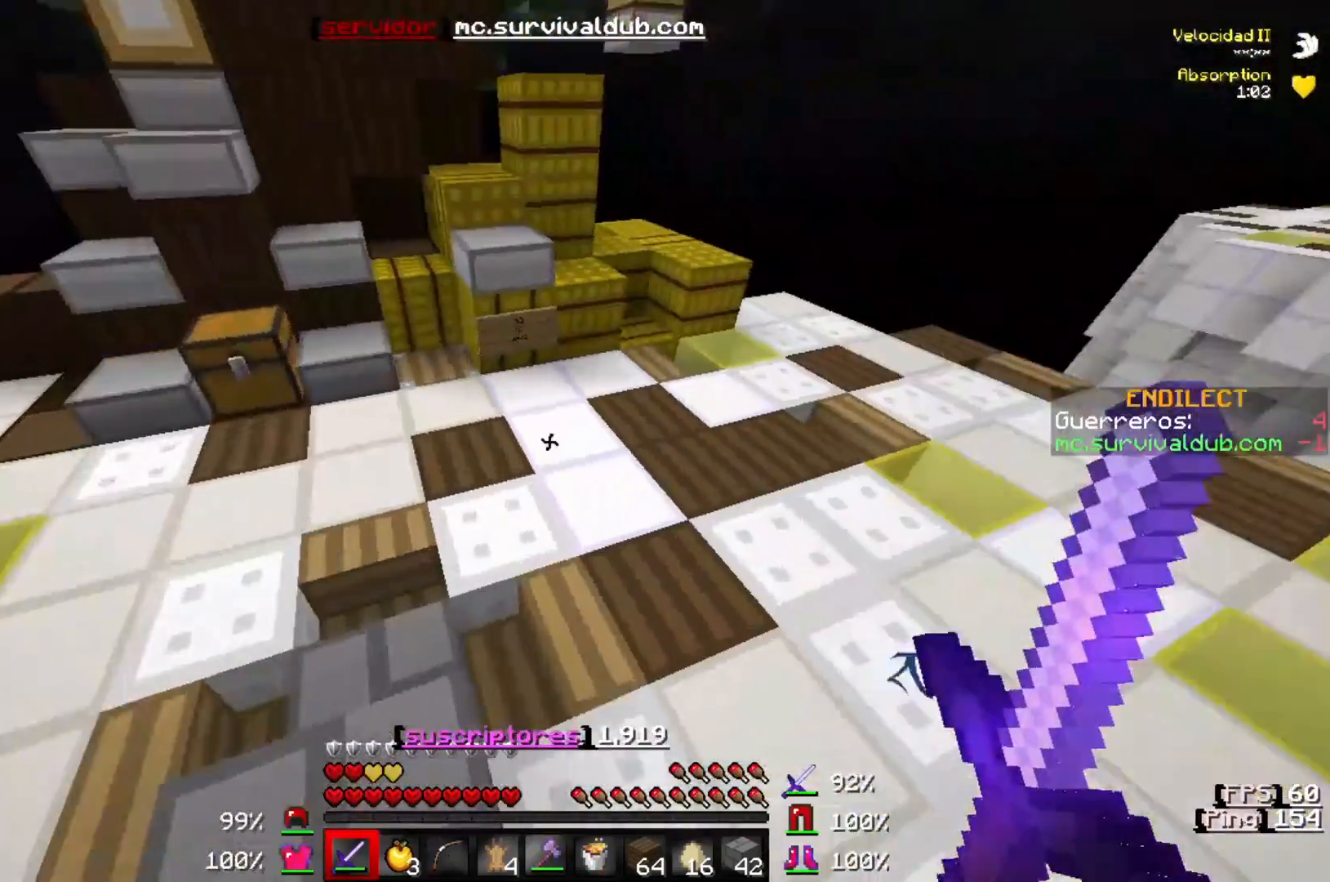
{"keys": ["w"], "events": []}
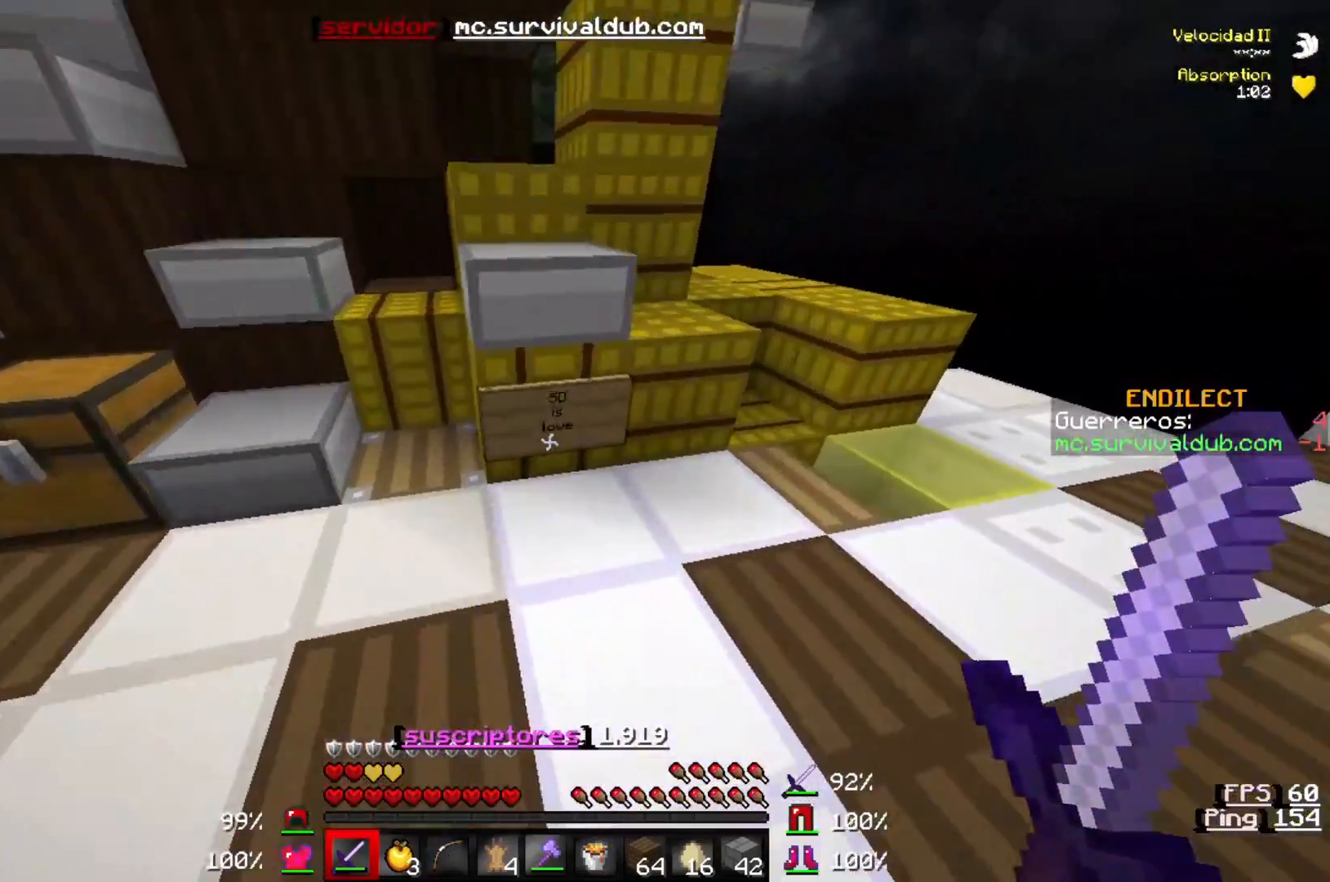
{"keys": [], "events": [[83, "w", "up"], [283, "s", "down"], [483, "s", "up"]]}